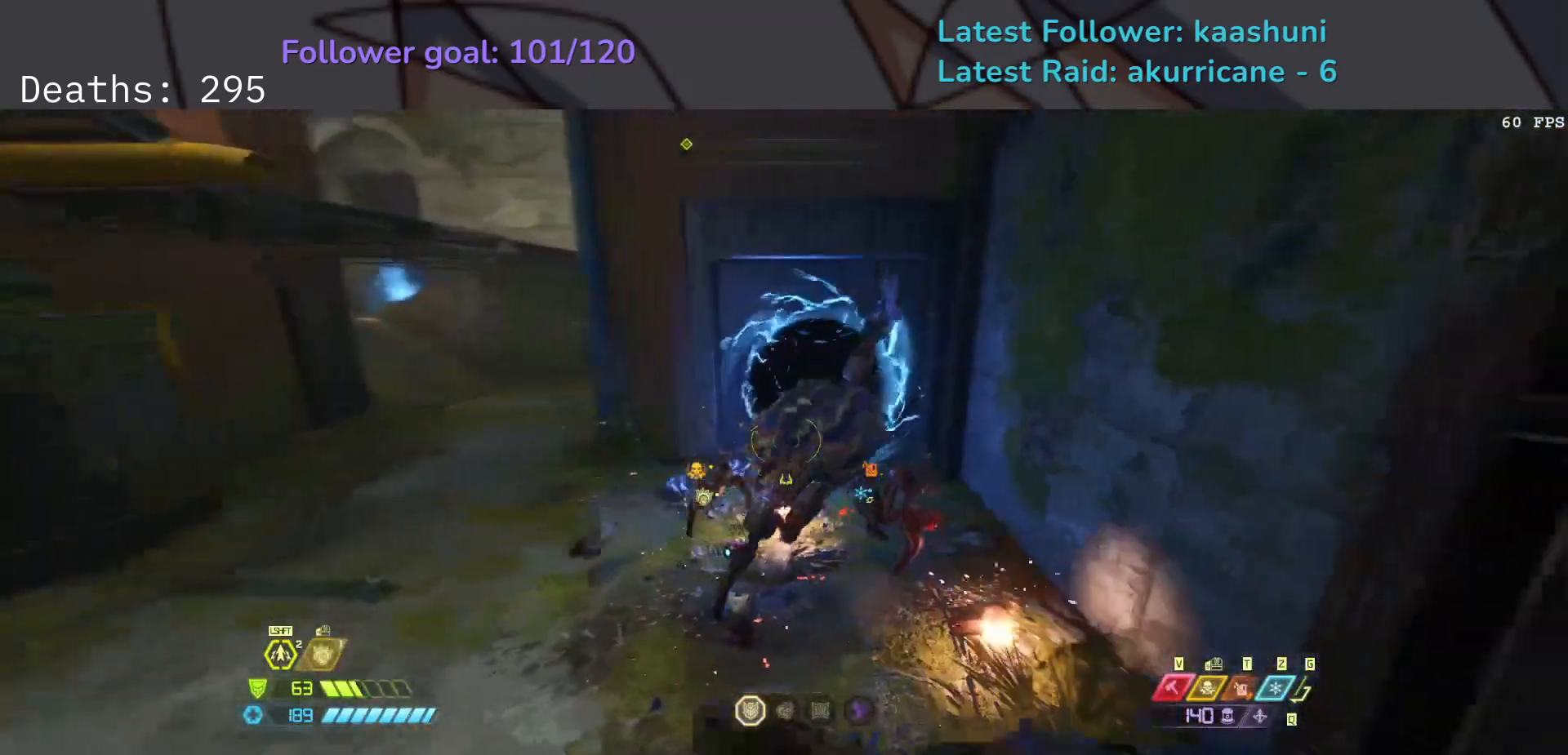
Gameplay with keyboard and mouse; each line is a JSON object with the keys and mouse buttons held at the frame after it. "events" lists presses ("down") and releases ("up") of "1", "2", "3", "4", "5", "a", "ctrl", "d", "e", "f", "g", "q", "r", "s", "shift", "space", "t", "tab", "v", "w", "z", "mouse_left", "mouse_wheel", "mouse_right", "mouse_mb4" and "mouse_mb5" between this image and that frame as [ms after this image, input, new state], when the widget could be followed in between. "mouse_left", "mouse_wheel", "mouse_right", "mouse_mb4", "mouse_mb5" = the "left", "wheel", "right", "mb4", "mb5" buttons of the "mouse" list. No other keys are recorded. "wheel" means that the mouse wheel is clicked or scrolled. Mouse movement is not recorded.
{"keys": ["e"], "mouse": [], "events": [[17, "mouse_left", "down"], [167, "e", "down"], [167, "mouse_left", "up"], [267, "s", "up"]]}
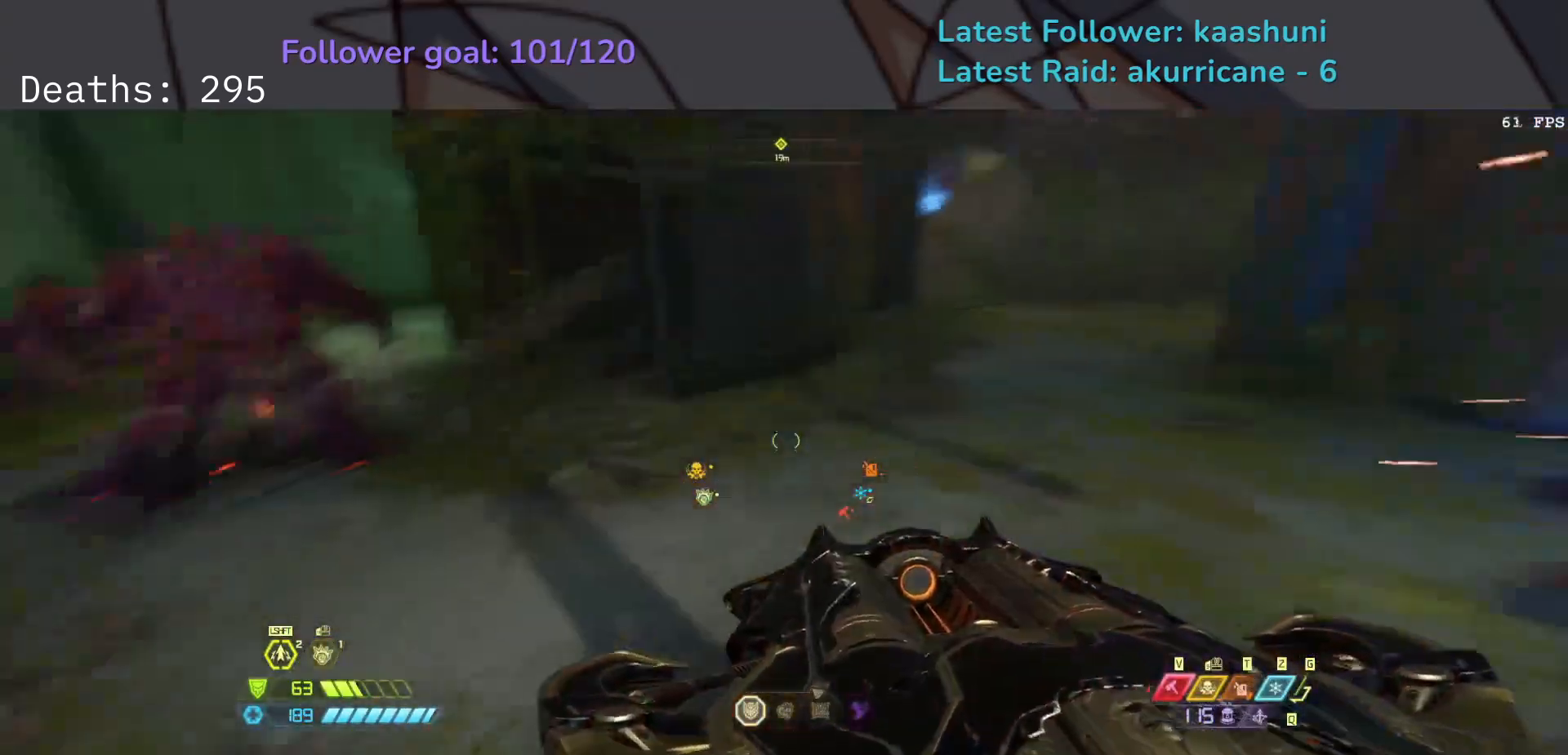
{"keys": ["f"], "mouse": [], "events": [[233, "z", "down"], [383, "z", "up"], [400, "f", "down"], [500, "e", "up"]]}
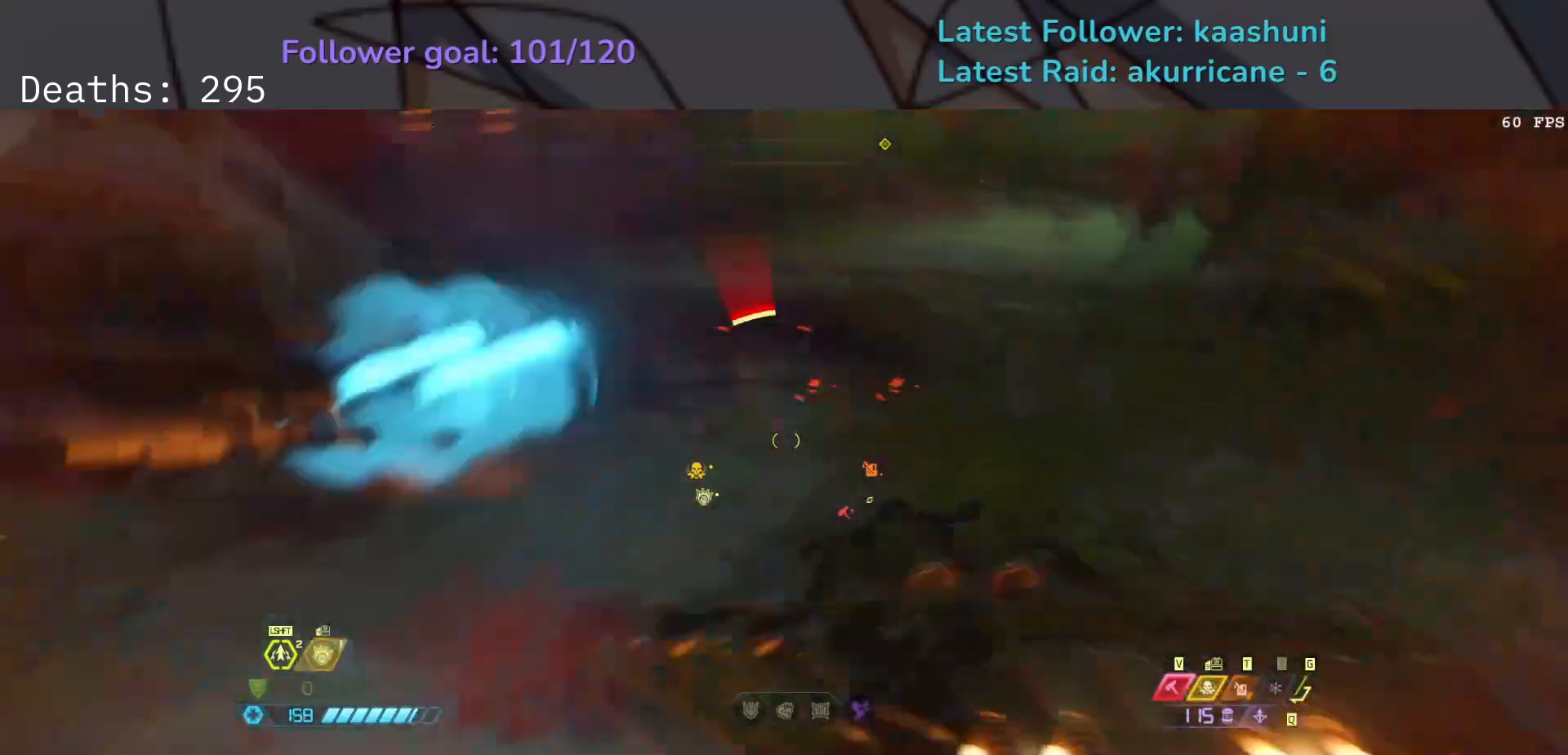
{"keys": ["e", "f"], "mouse": ["wheel"], "events": [[417, "e", "down"], [433, "mouse_wheel", "down"]]}
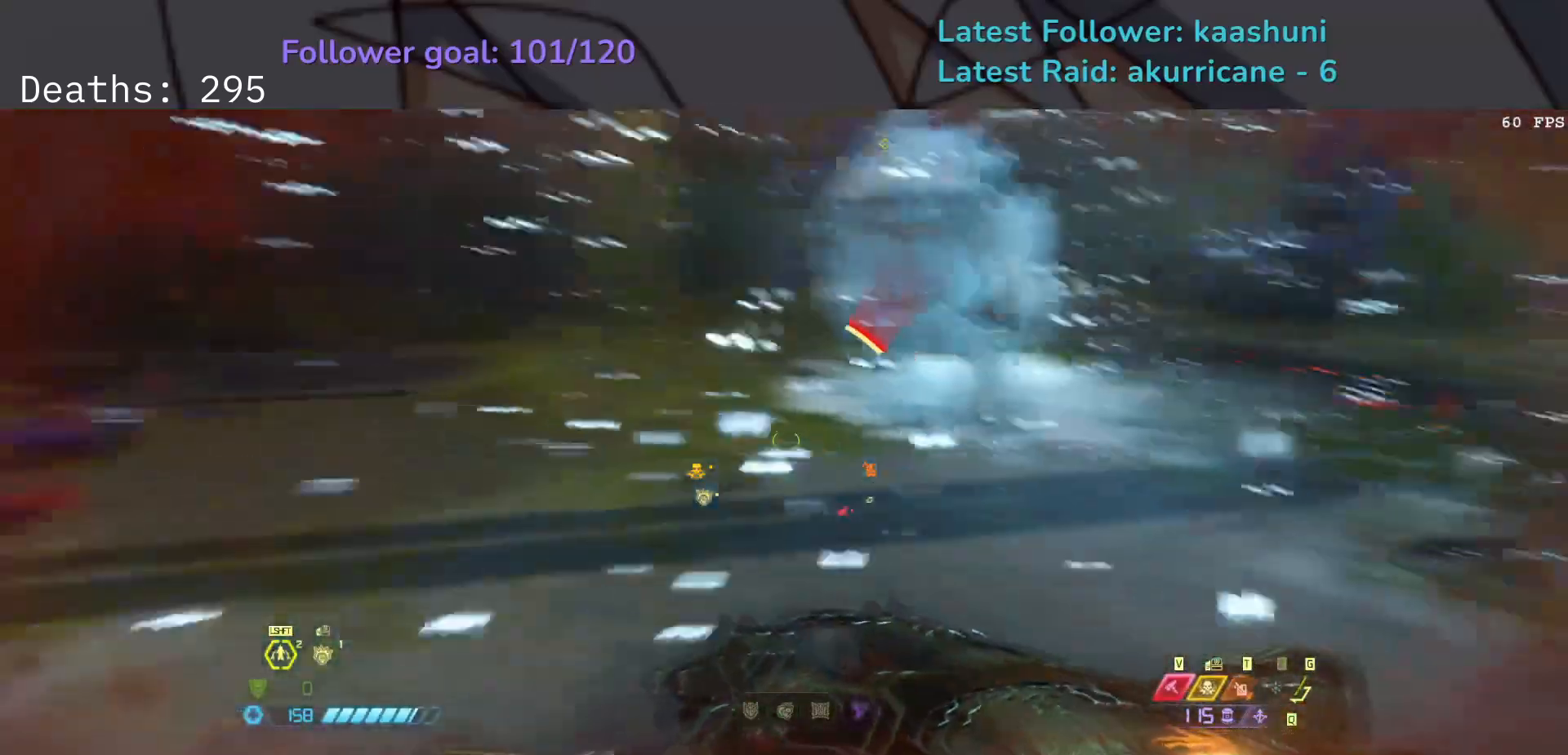
{"keys": ["e"], "mouse": [], "events": [[83, "mouse_wheel", "up"], [117, "f", "up"], [133, "s", "down"], [450, "s", "up"]]}
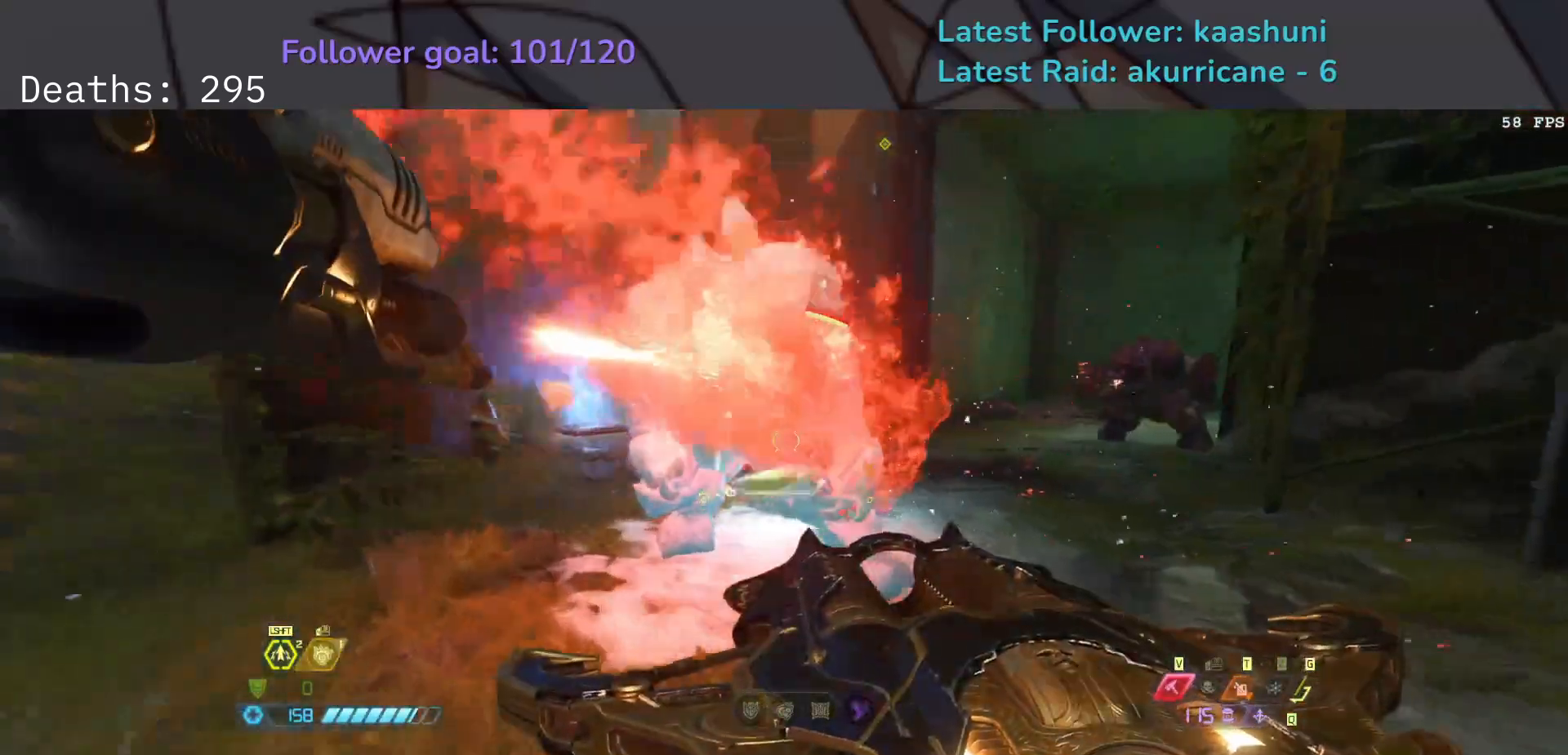
{"keys": ["s"], "mouse": [], "events": [[17, "mouse_mb4", "down"], [183, "mouse_mb4", "up"], [200, "s", "down"], [433, "e", "up"]]}
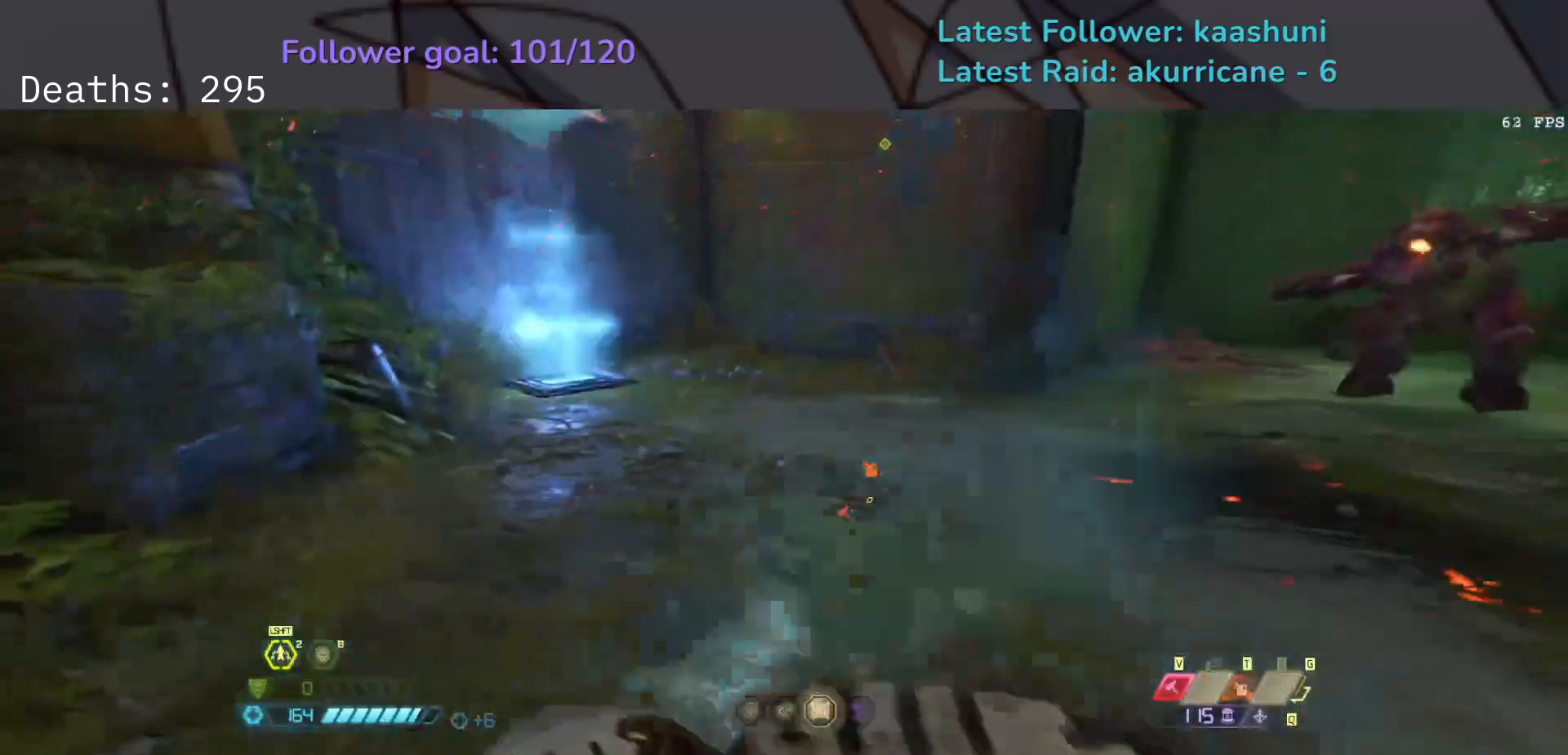
{"keys": ["e"], "mouse": ["right"], "events": [[67, "5", "down"], [167, "mouse_right", "down"], [183, "5", "up"], [200, "e", "down"], [333, "s", "up"]]}
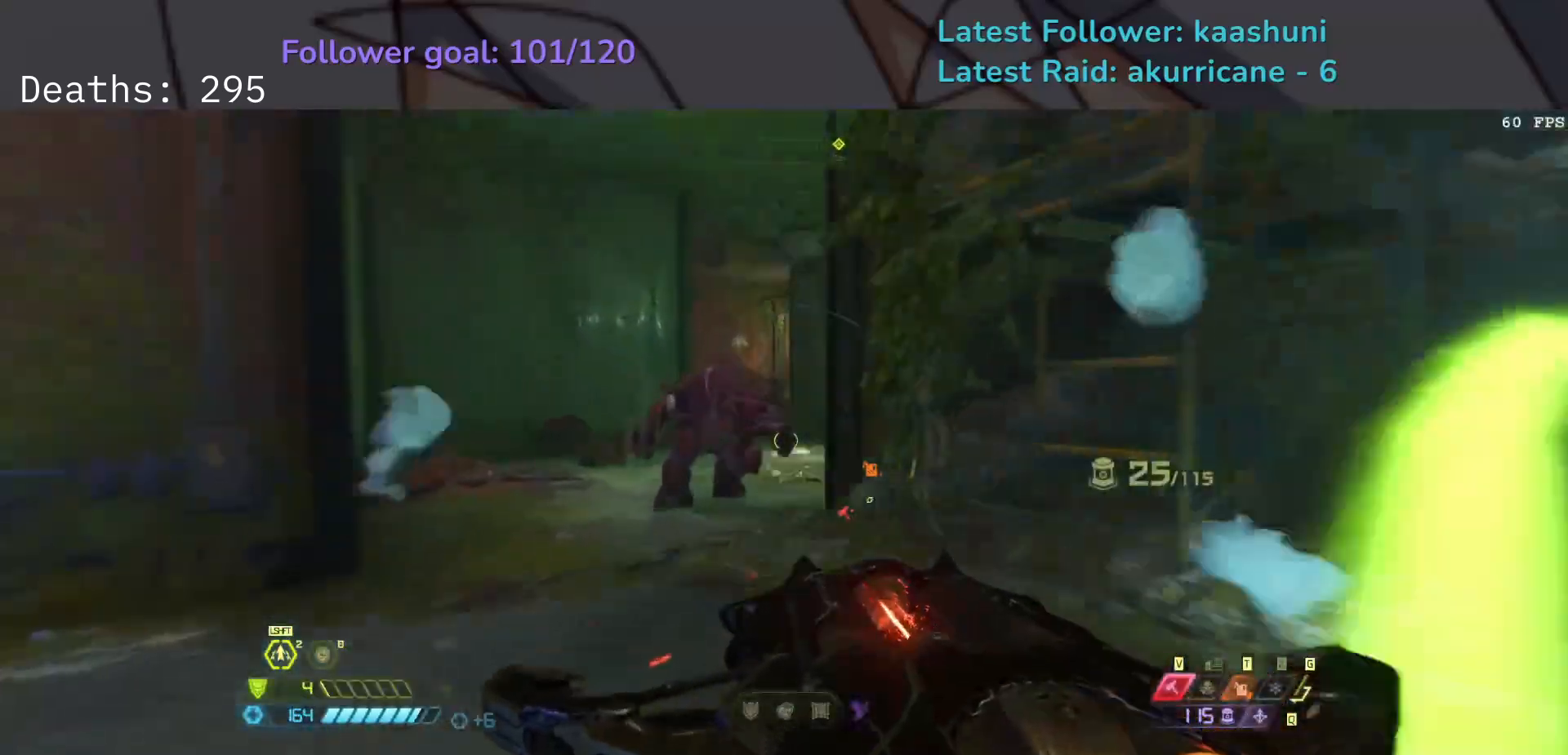
{"keys": ["e"], "mouse": ["left", "right"], "events": [[17, "shift", "down"], [33, "mouse_left", "down"], [167, "shift", "up"]]}
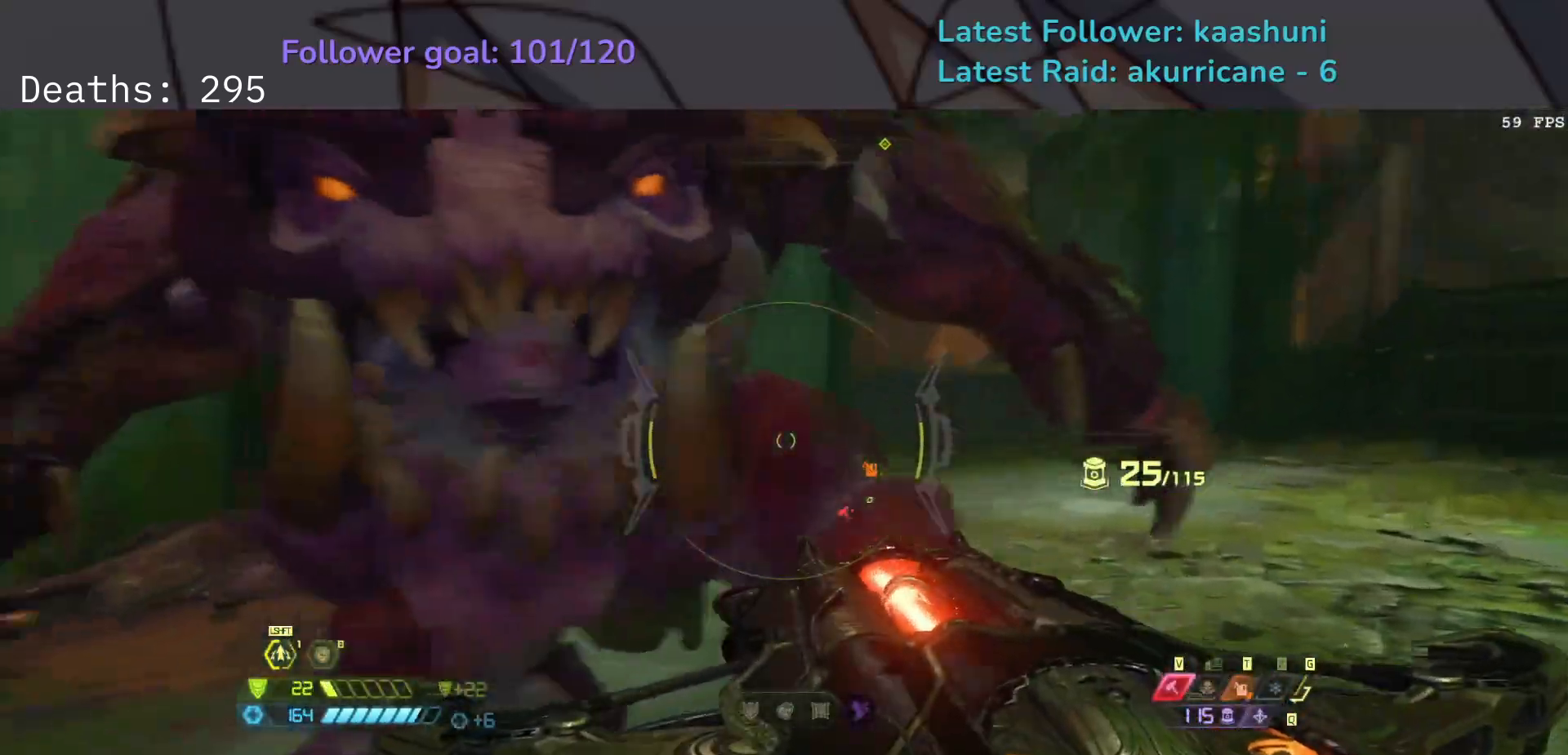
{"keys": ["d", "space"], "mouse": ["left", "right"], "events": [[50, "s", "down"], [83, "e", "up"], [167, "d", "down"], [250, "space", "down"], [267, "s", "up"], [350, "space", "up"], [417, "space", "down"]]}
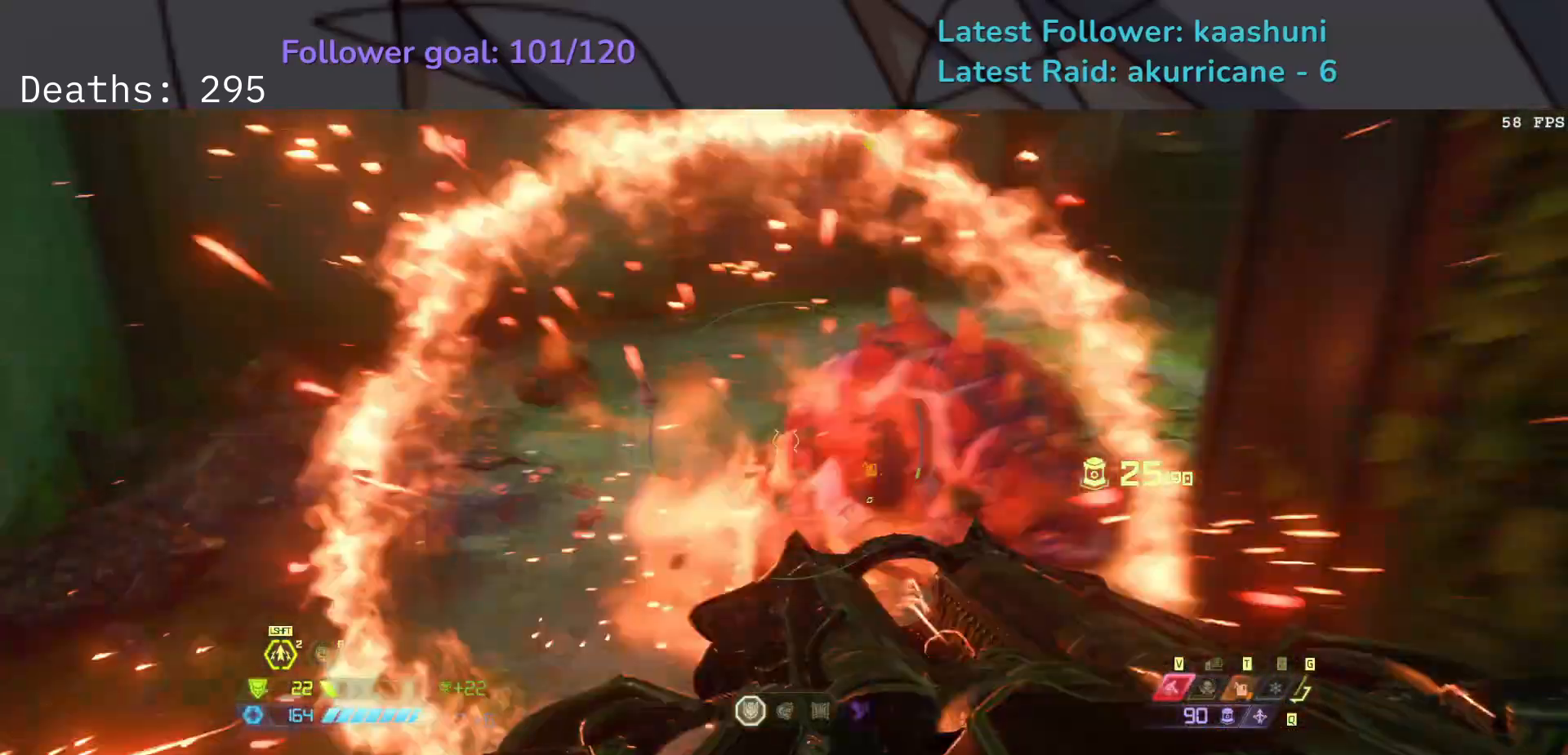
{"keys": ["d"], "mouse": [], "events": [[83, "space", "up"], [133, "mouse_left", "up"], [133, "mouse_right", "up"], [317, "4", "down"], [433, "4", "up"]]}
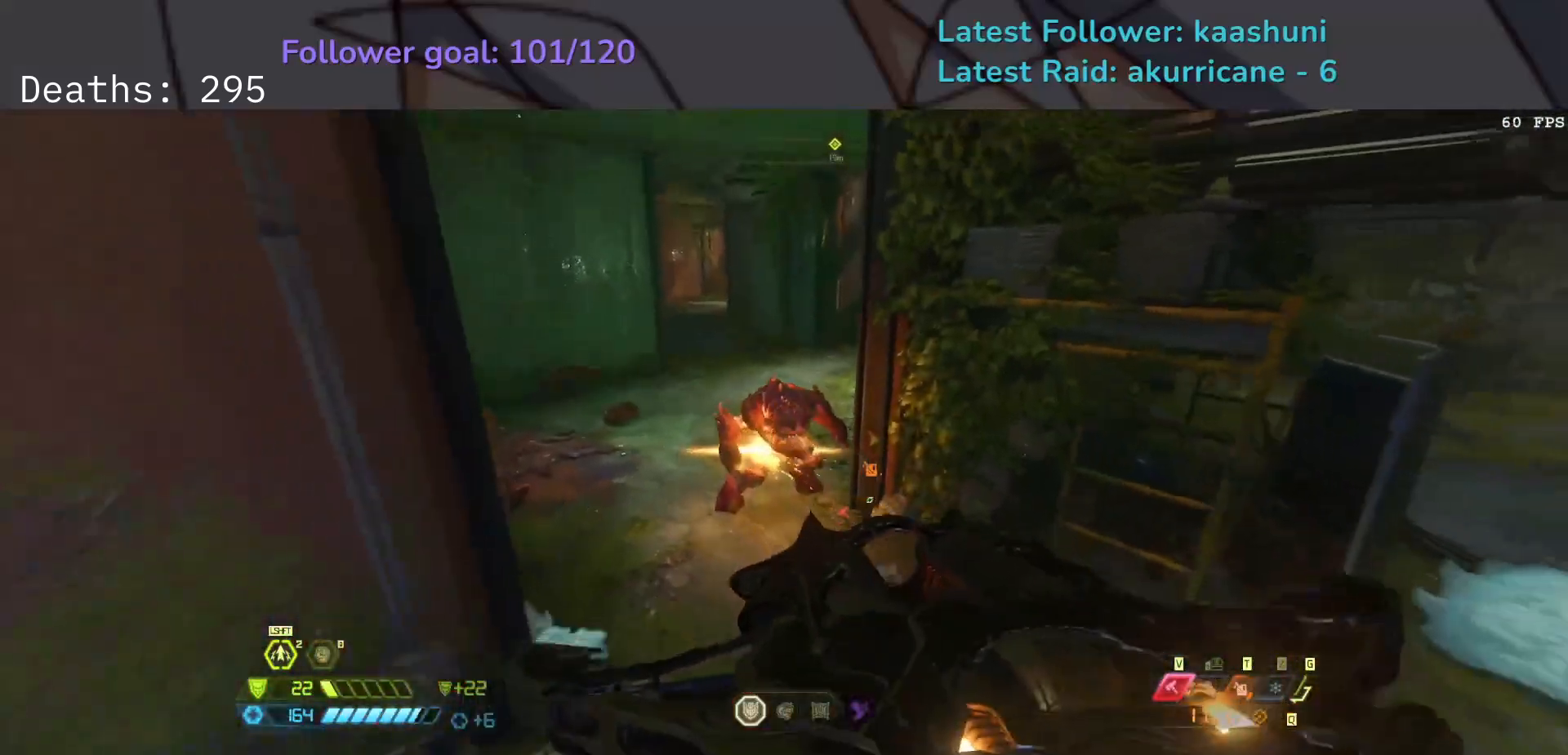
{"keys": ["e", "shift"], "mouse": ["right"], "events": [[17, "d", "up"], [17, "s", "down"], [117, "e", "down"], [200, "s", "up"], [317, "mouse_right", "down"], [433, "shift", "down"]]}
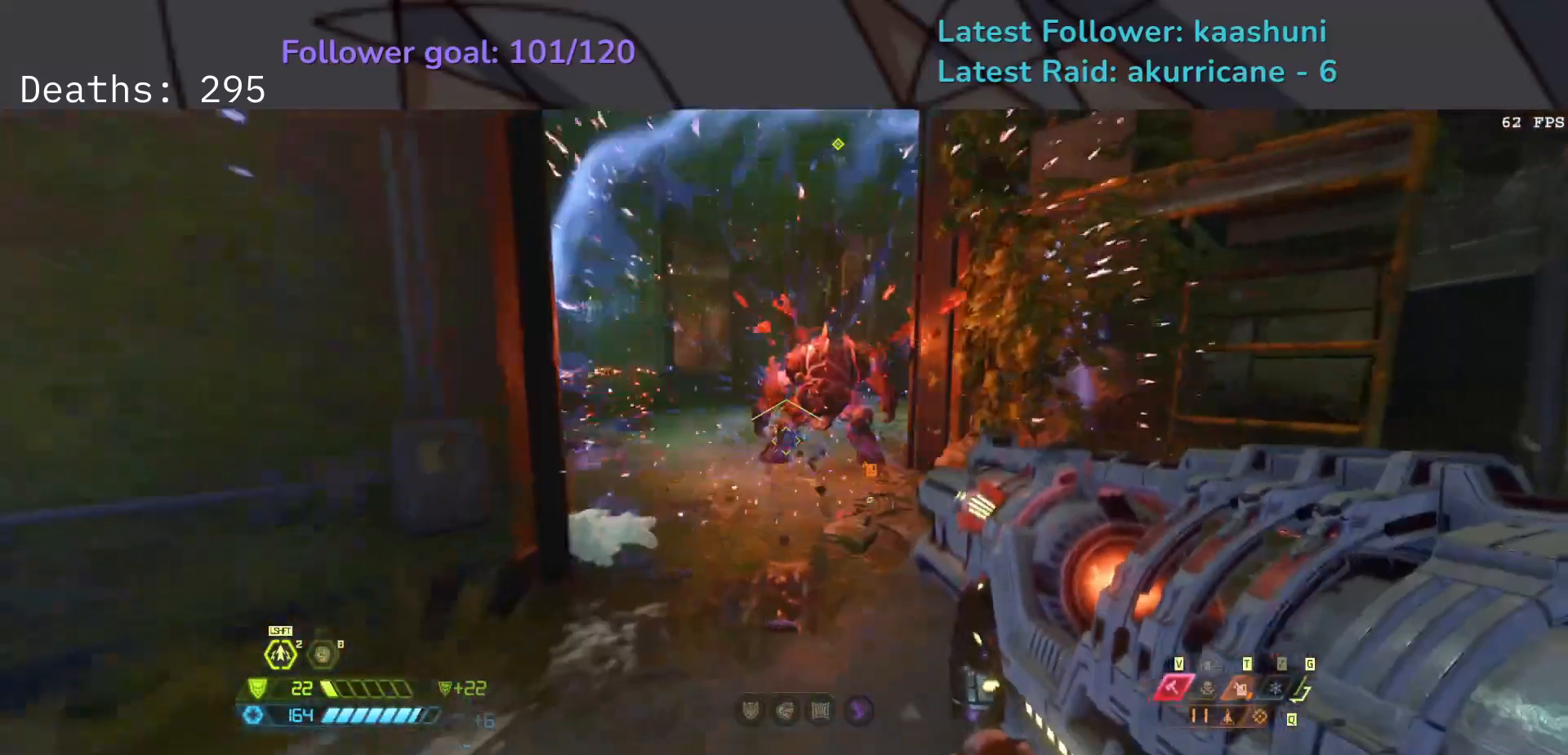
{"keys": ["e", "s"], "mouse": [], "events": [[17, "mouse_left", "down"], [67, "shift", "up"], [450, "mouse_left", "up"], [483, "mouse_right", "up"], [500, "s", "down"]]}
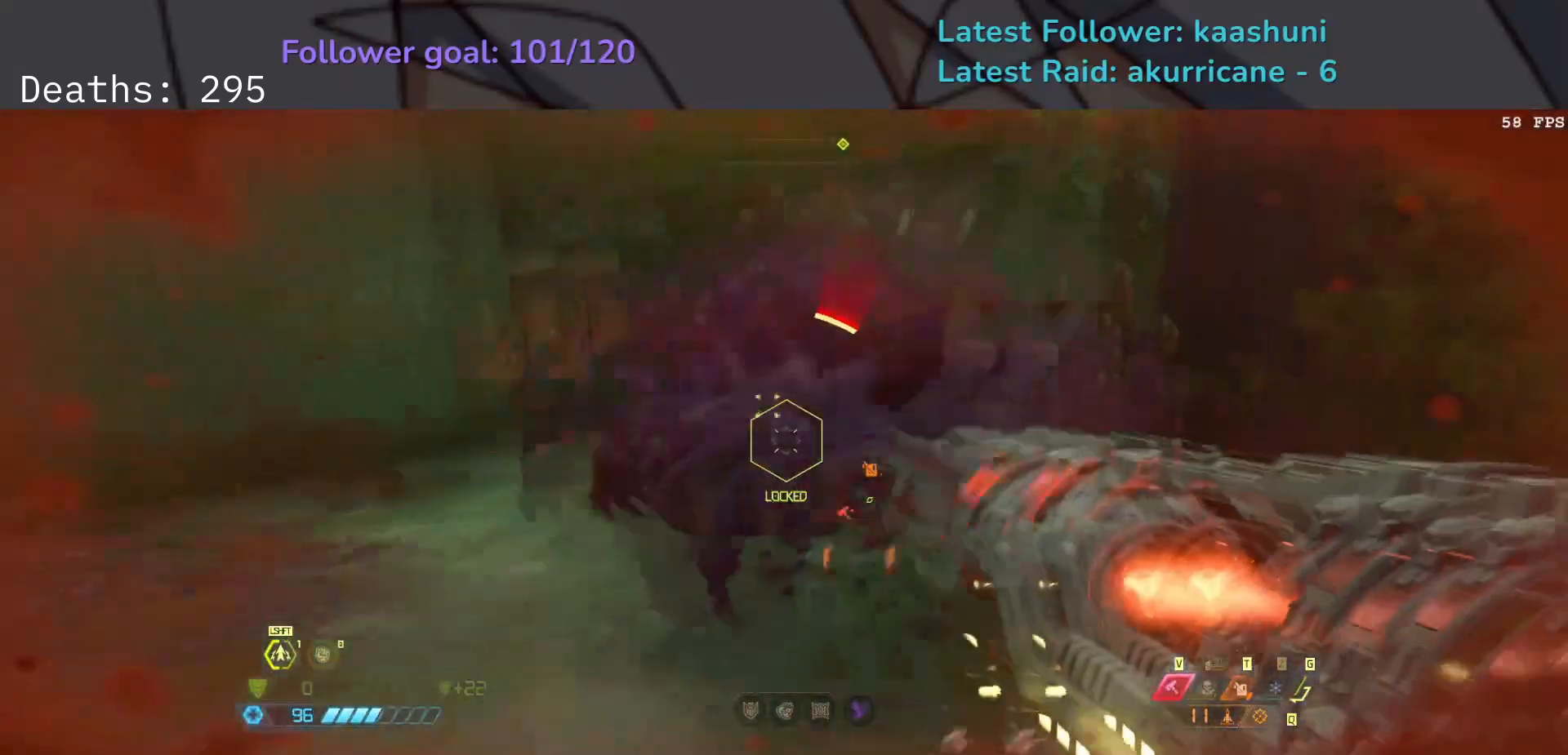
{"keys": ["e", "s"], "mouse": [], "events": [[317, "5", "down"], [417, "5", "up"]]}
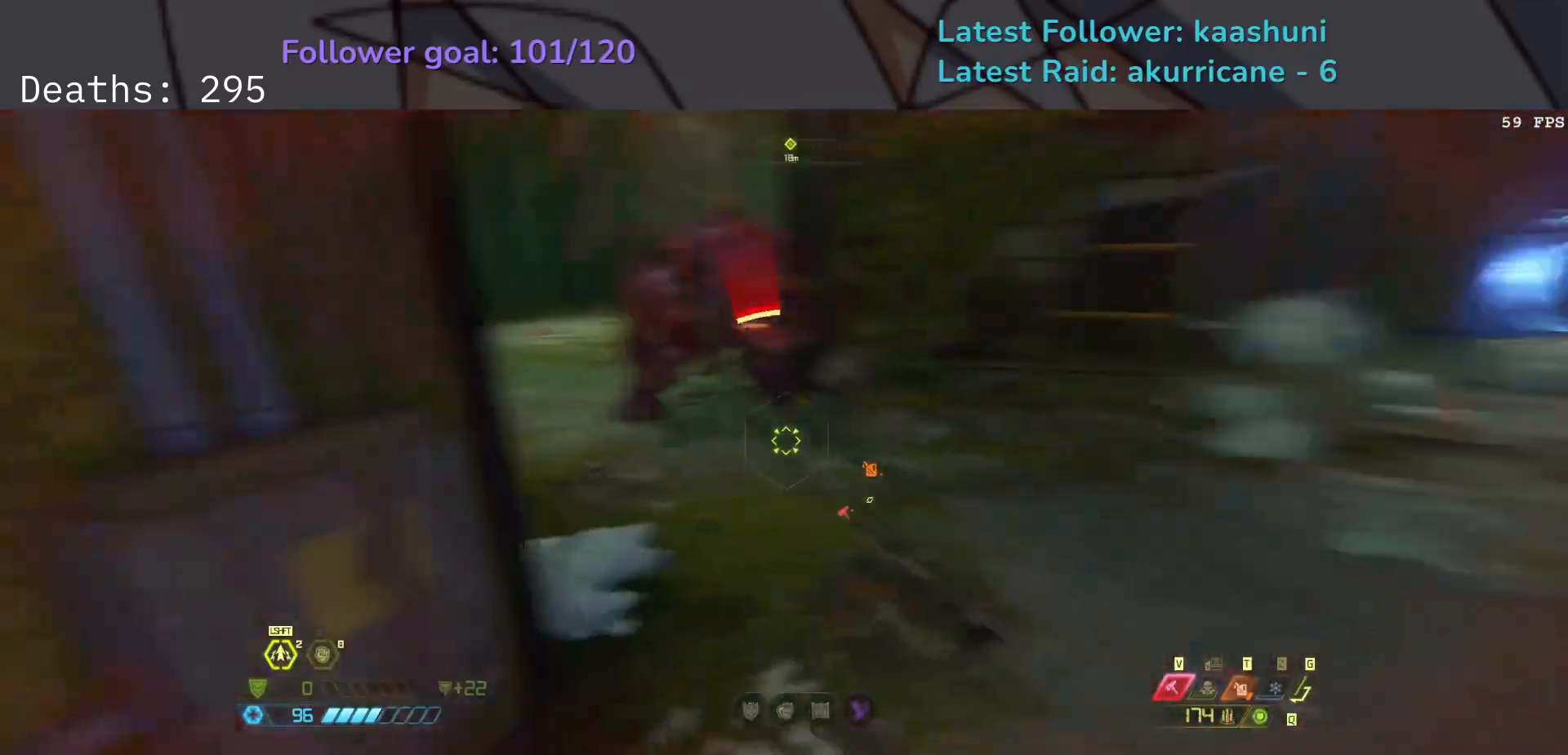
{"keys": ["e", "shift"], "mouse": ["left", "right"], "events": [[67, "mouse_right", "down"], [333, "s", "up"], [350, "mouse_left", "down"], [467, "shift", "down"]]}
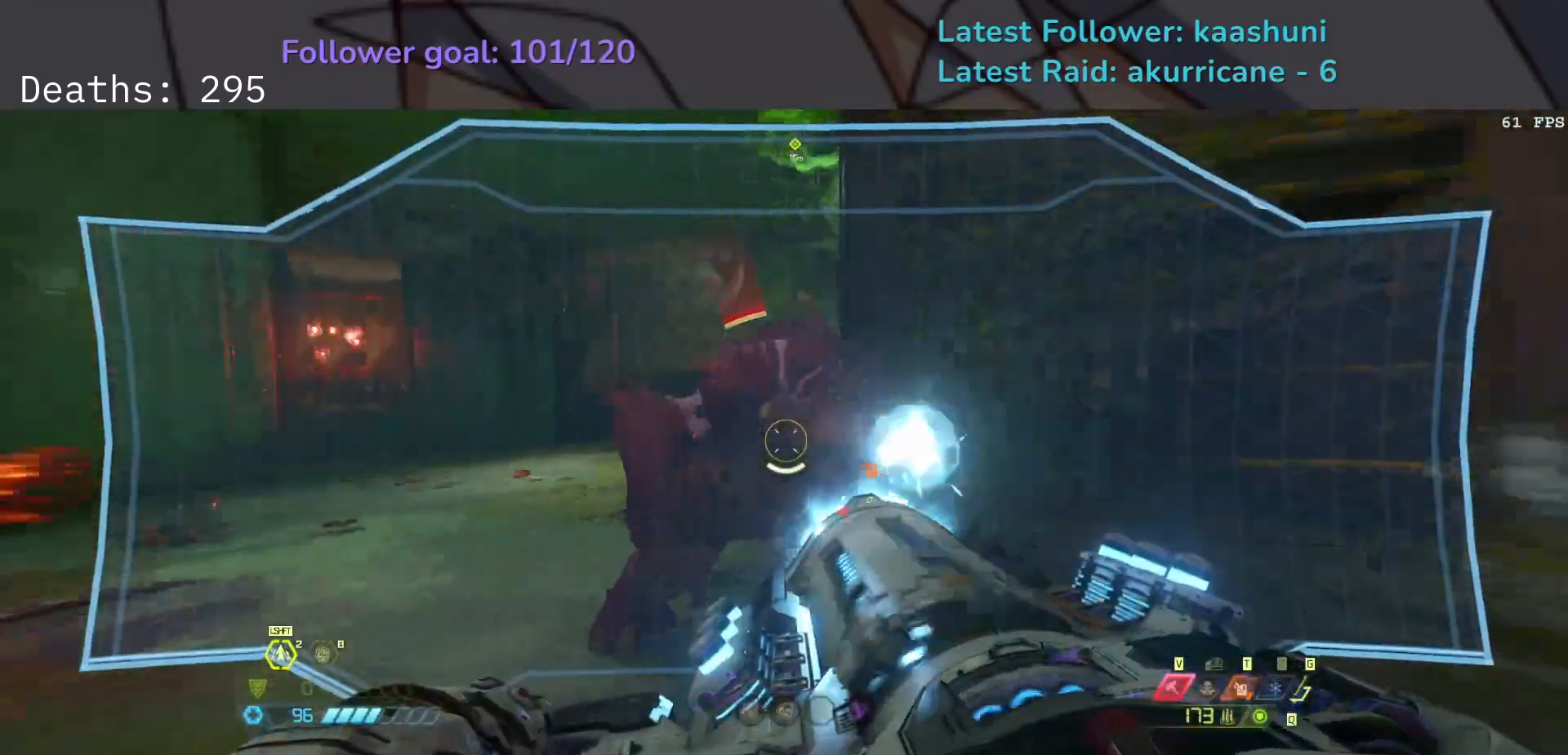
{"keys": ["e"], "mouse": ["left", "right"], "events": [[117, "shift", "up"]]}
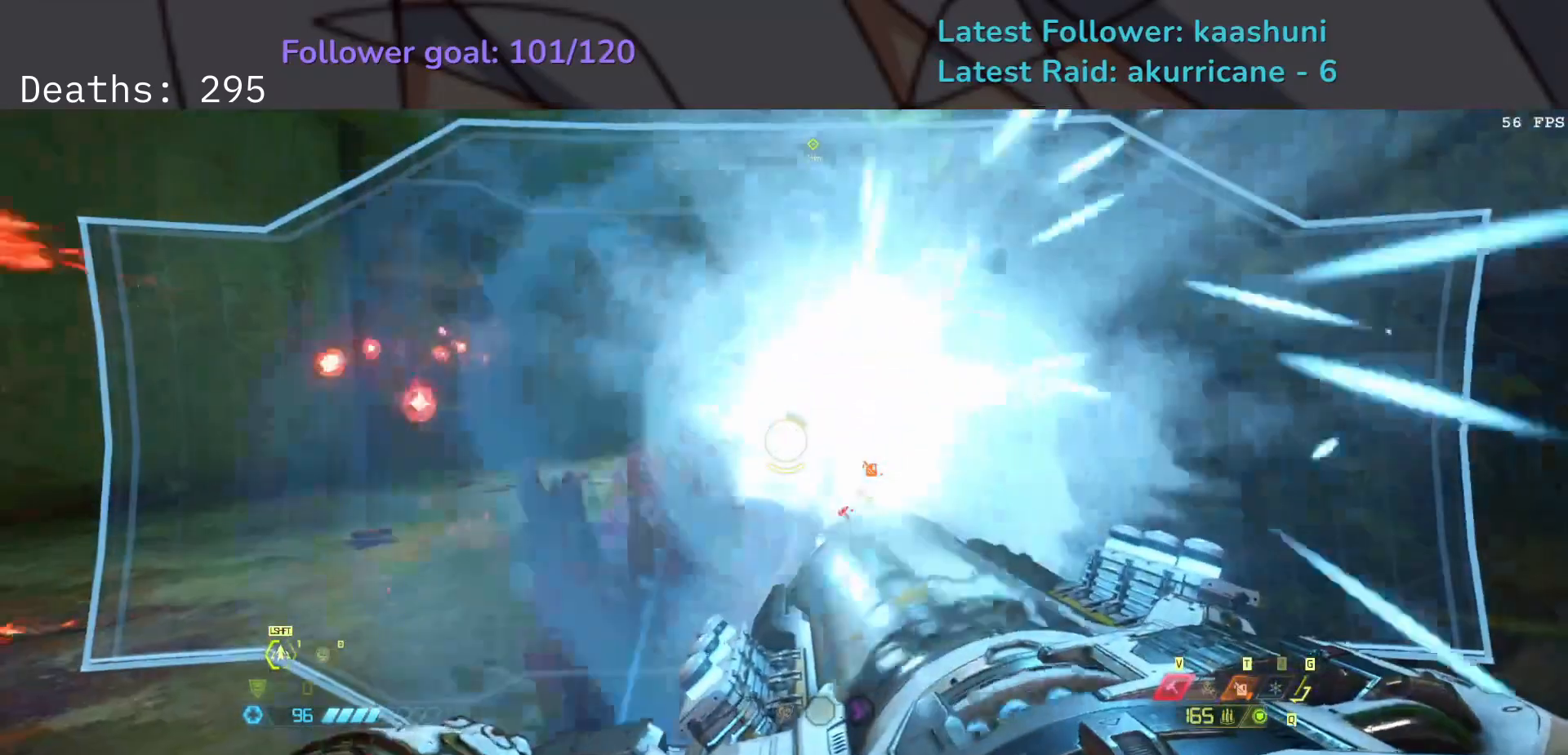
{"keys": ["e"], "mouse": ["left", "right"], "events": [[67, "shift", "down"], [250, "shift", "up"]]}
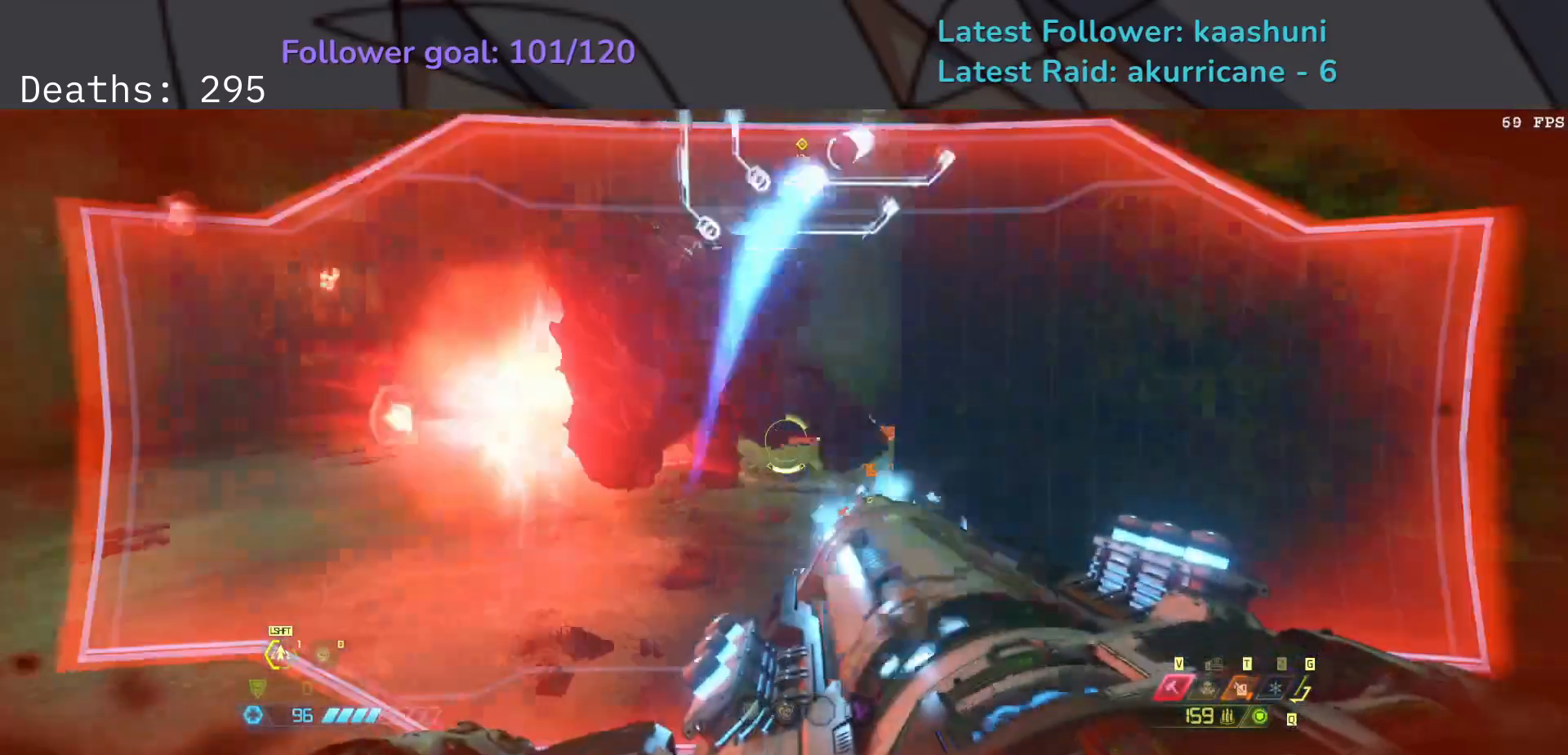
{"keys": ["e", "f"], "mouse": [], "events": [[33, "f", "down"], [117, "space", "down"], [183, "mouse_left", "up"], [183, "mouse_right", "up"], [250, "space", "up"], [333, "space", "down"], [483, "space", "up"]]}
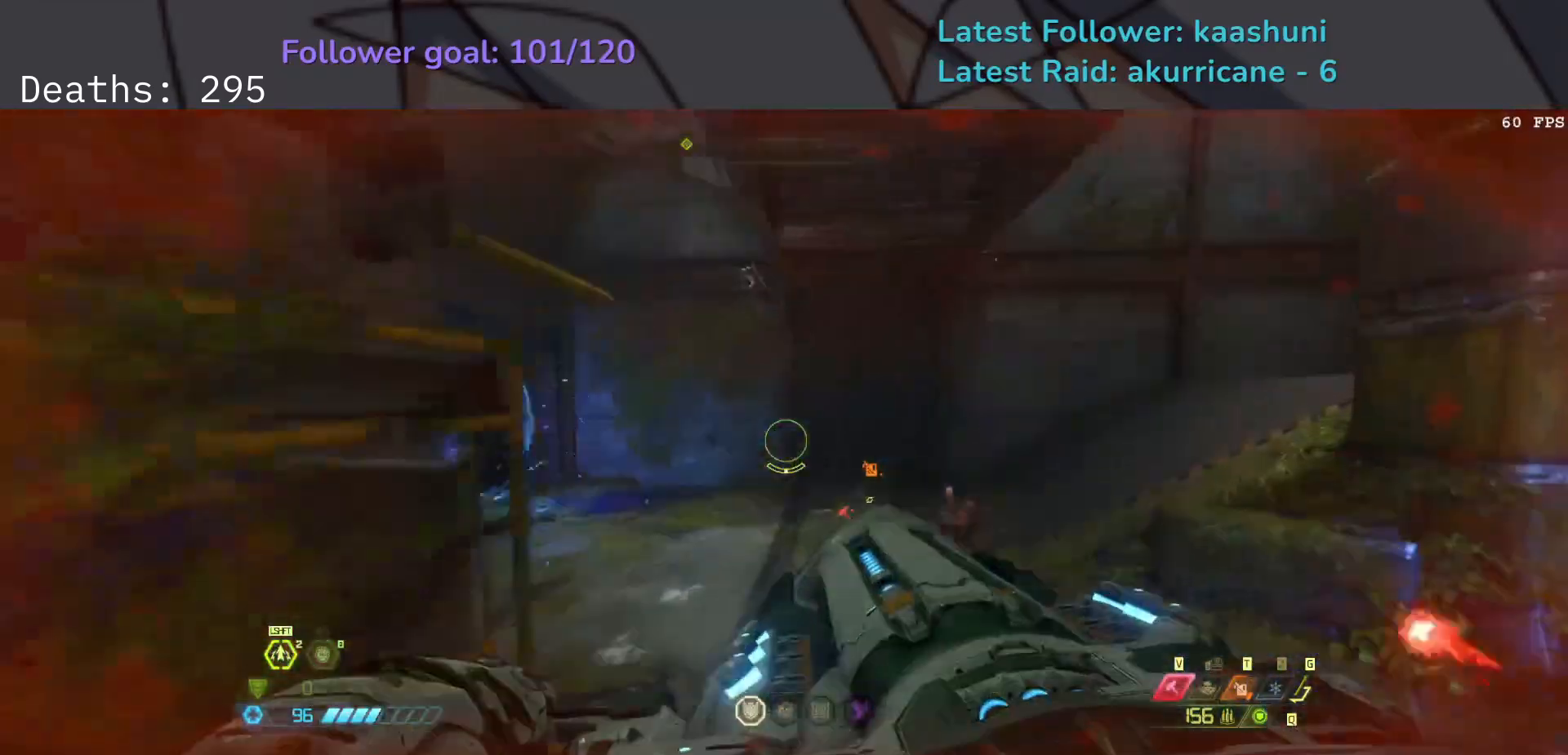
{"keys": ["e", "f"], "mouse": [], "events": [[33, "w", "down"], [150, "w", "up"]]}
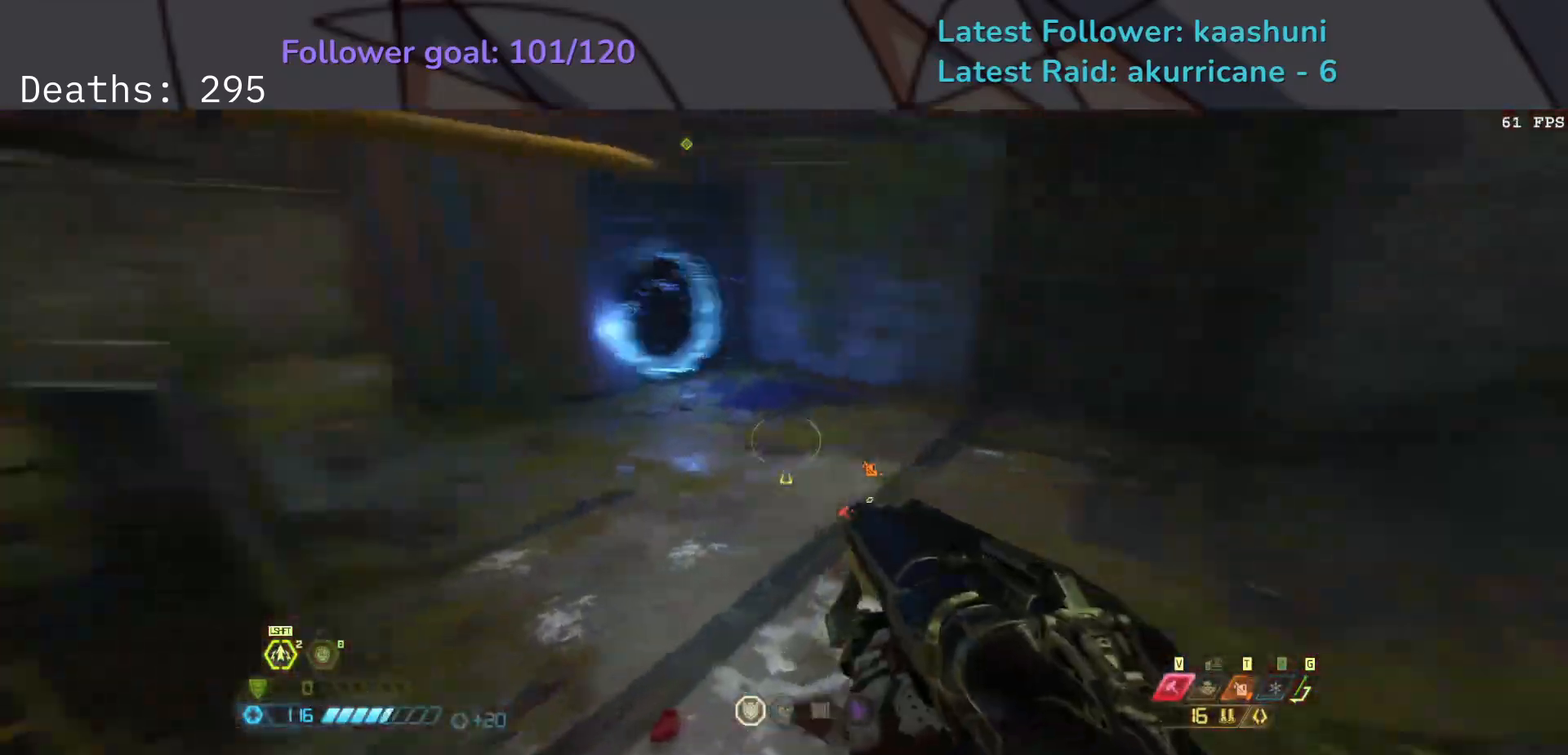
{"keys": ["f"], "mouse": [], "events": [[467, "e", "up"]]}
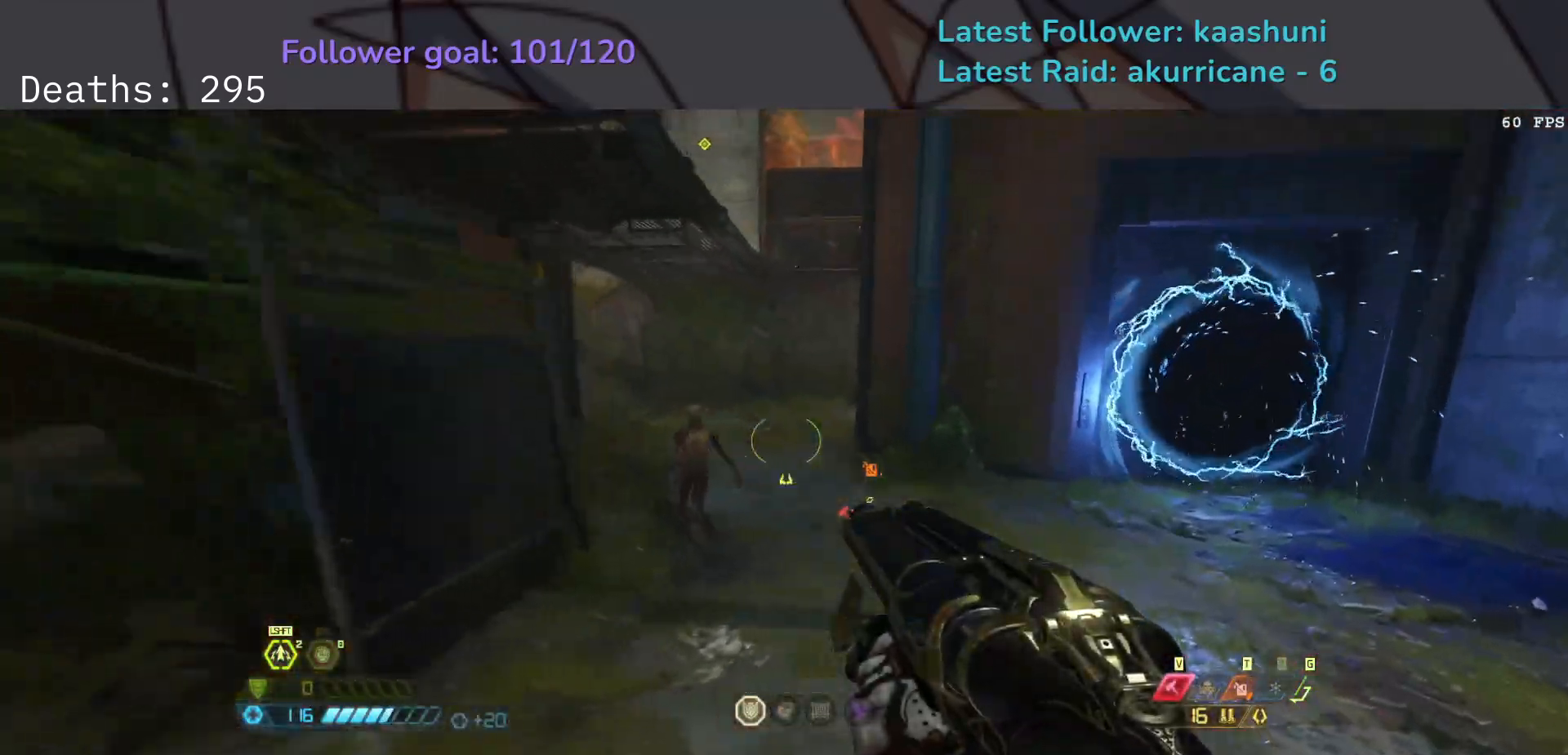
{"keys": ["f"], "mouse": [], "events": [[117, "d", "down"], [183, "d", "up"], [200, "mouse_wheel", "down"], [317, "mouse_wheel", "up"]]}
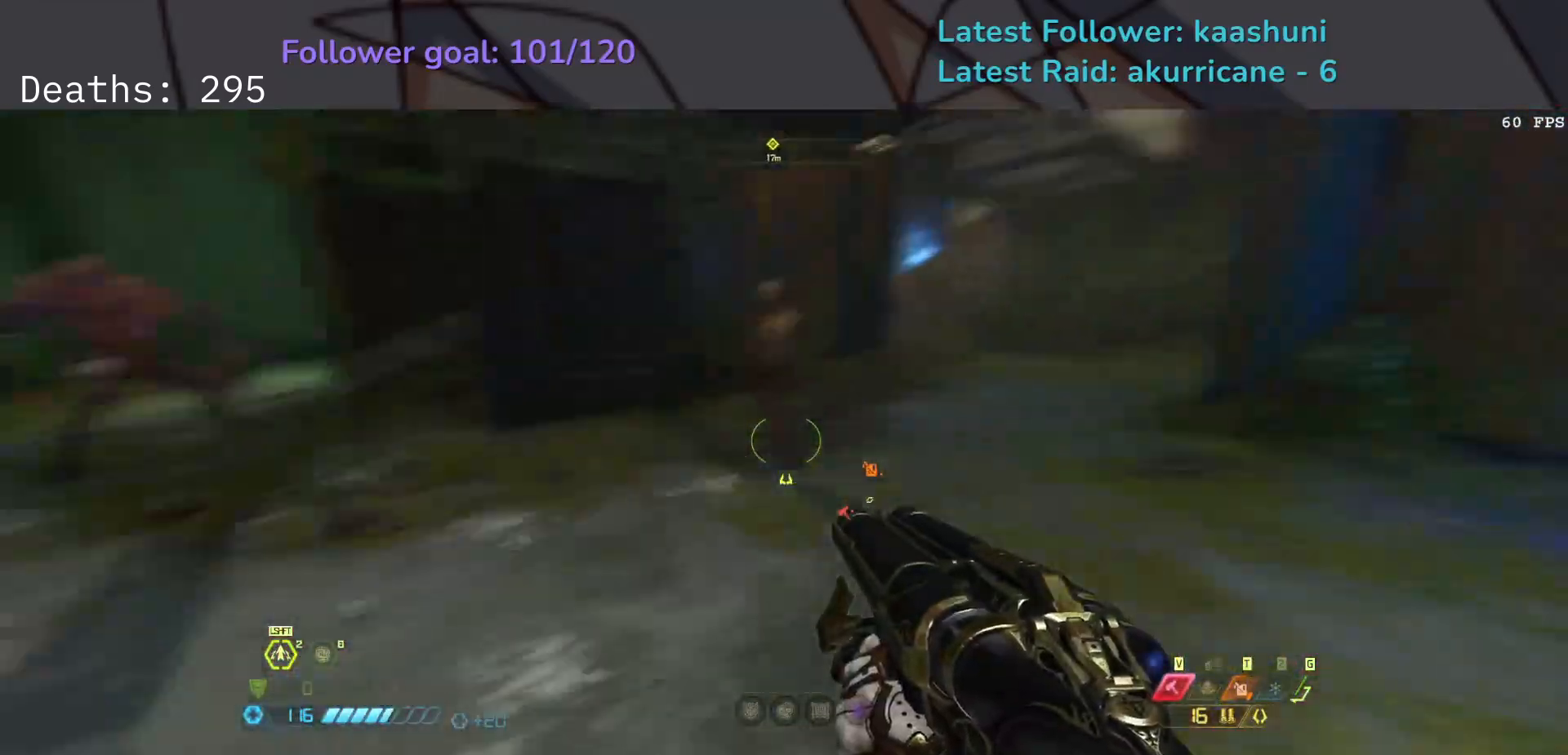
{"keys": ["d", "f", "space"], "mouse": [], "events": [[33, "d", "down"], [233, "space", "down"], [350, "space", "up"], [467, "space", "down"]]}
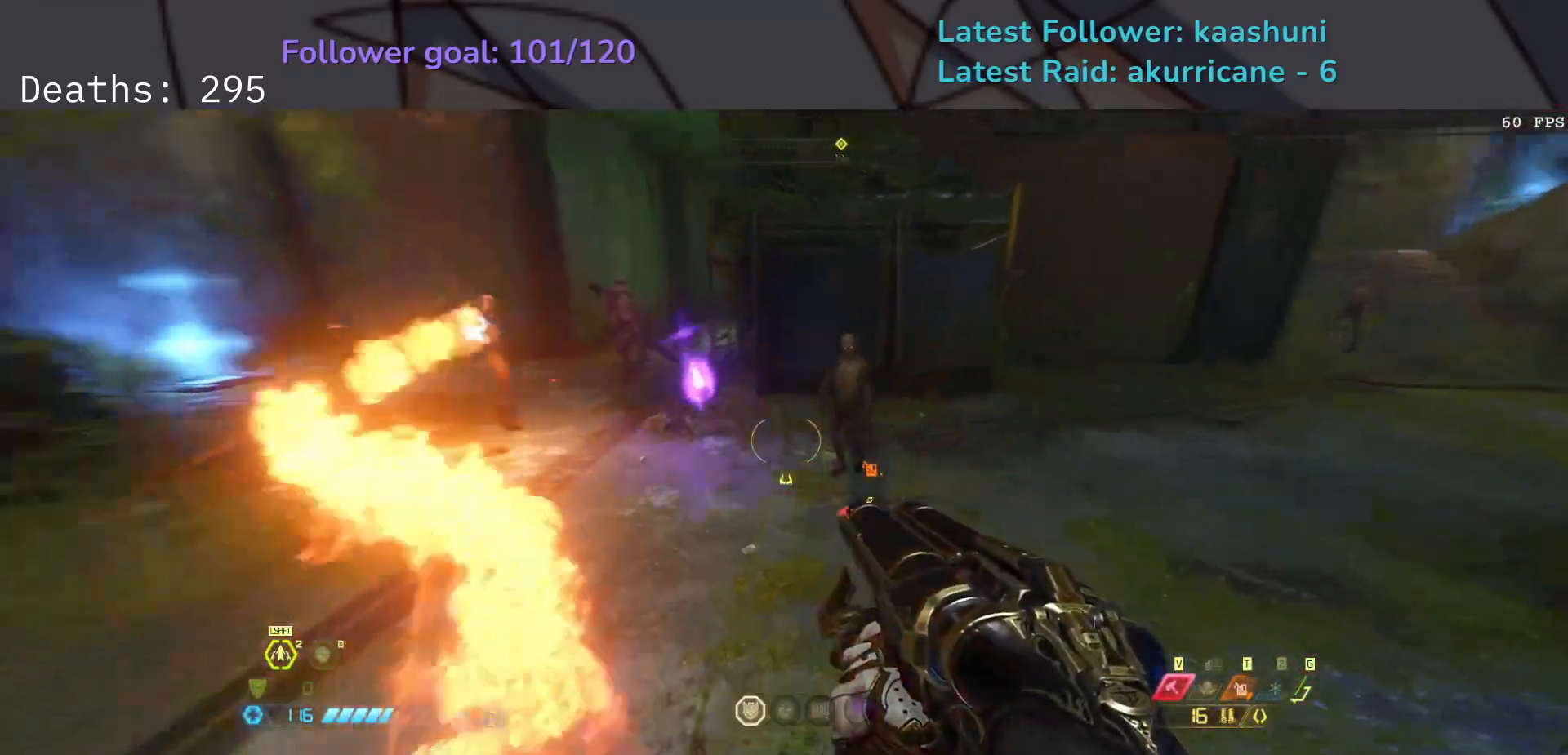
{"keys": ["e"], "mouse": [], "events": [[33, "s", "down"], [67, "f", "up"], [67, "space", "up"], [267, "d", "up"], [317, "mouse_right", "down"], [383, "e", "down"], [450, "mouse_right", "up"], [483, "s", "up"]]}
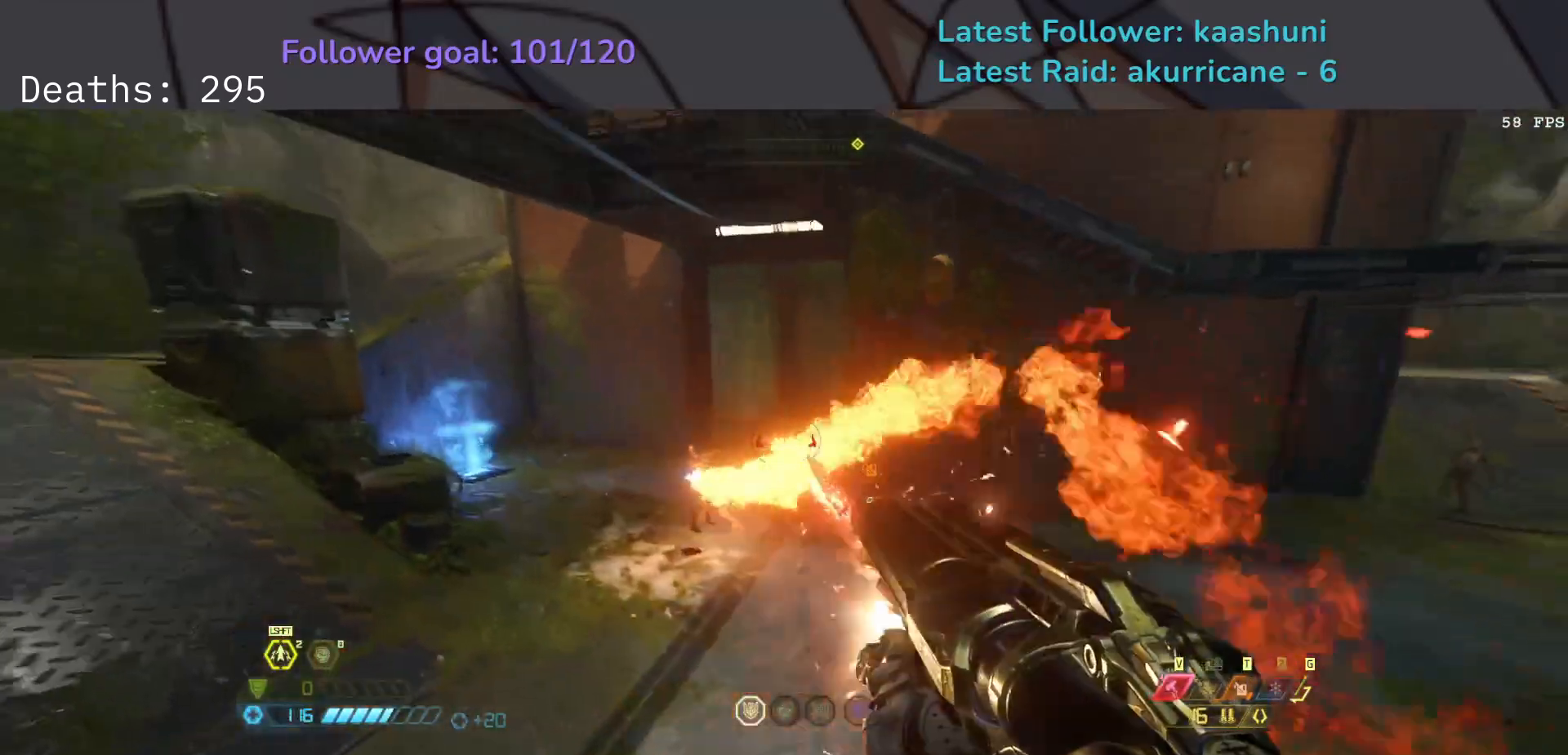
{"keys": [], "mouse": [], "events": [[367, "e", "up"]]}
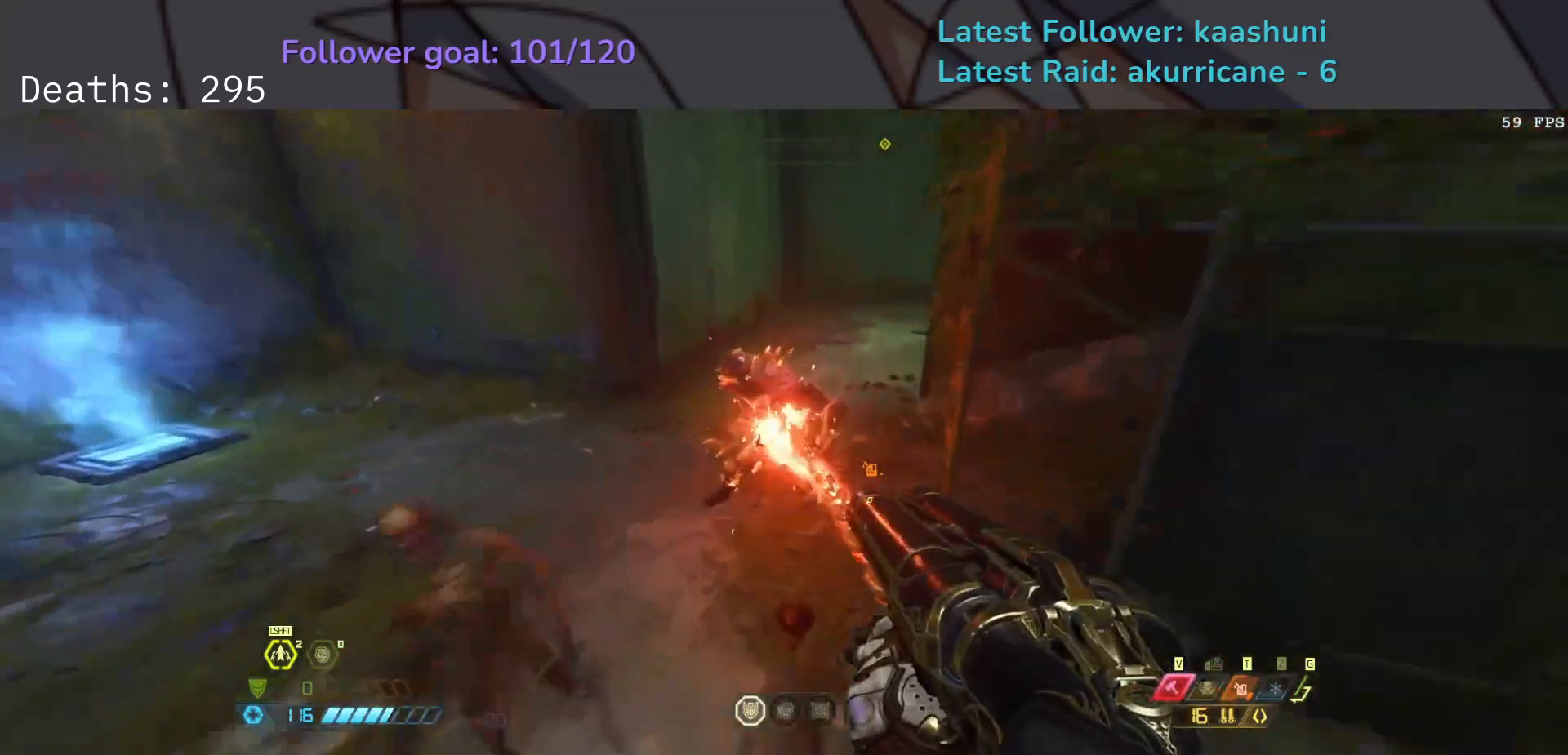
{"keys": ["d"], "mouse": [], "events": [[33, "mouse_left", "down"], [67, "s", "down"], [83, "d", "down"], [183, "mouse_left", "up"], [217, "space", "down"], [367, "s", "up"], [367, "space", "up"]]}
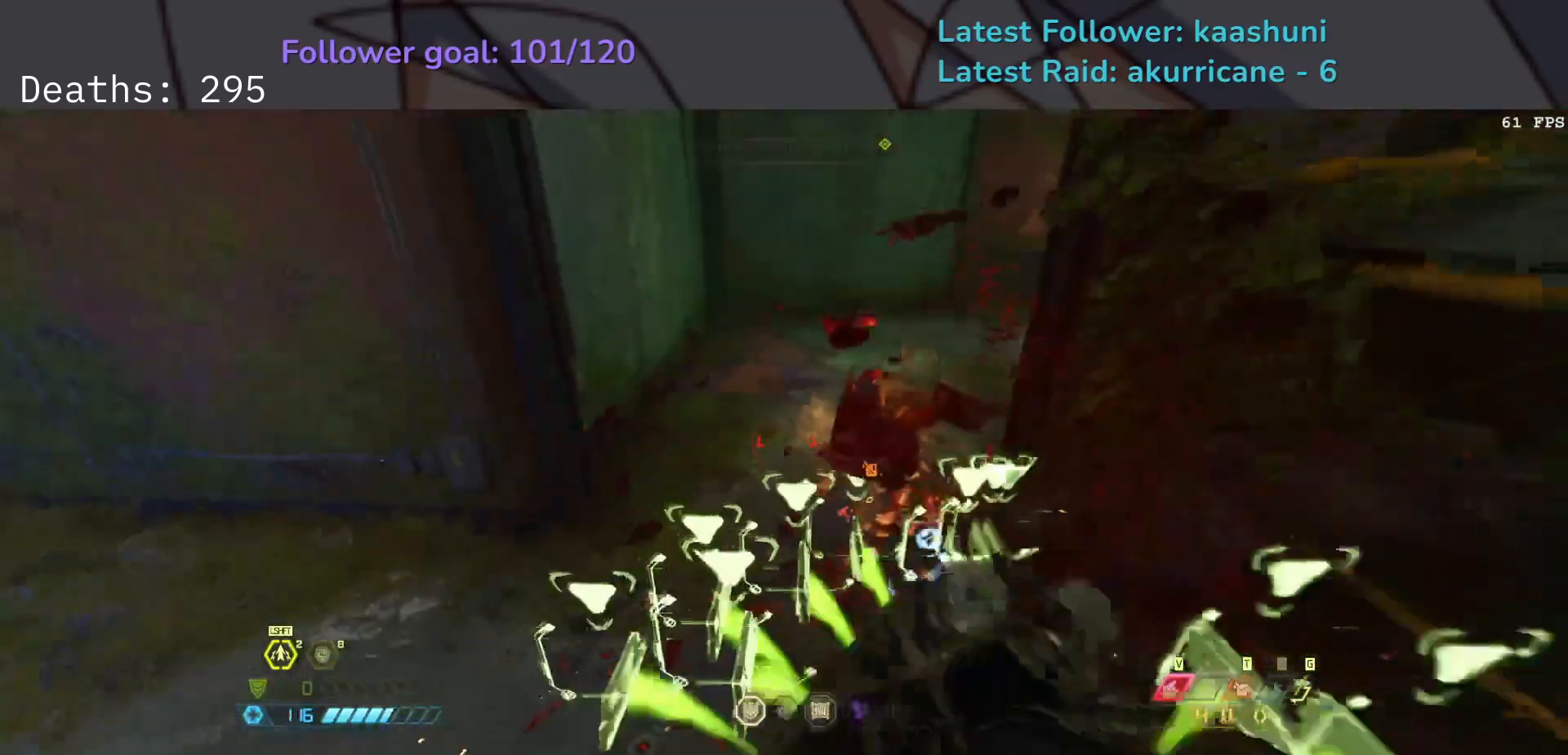
{"keys": ["d", "s"], "mouse": [], "events": [[350, "r", "down"], [450, "r", "up"], [450, "s", "down"]]}
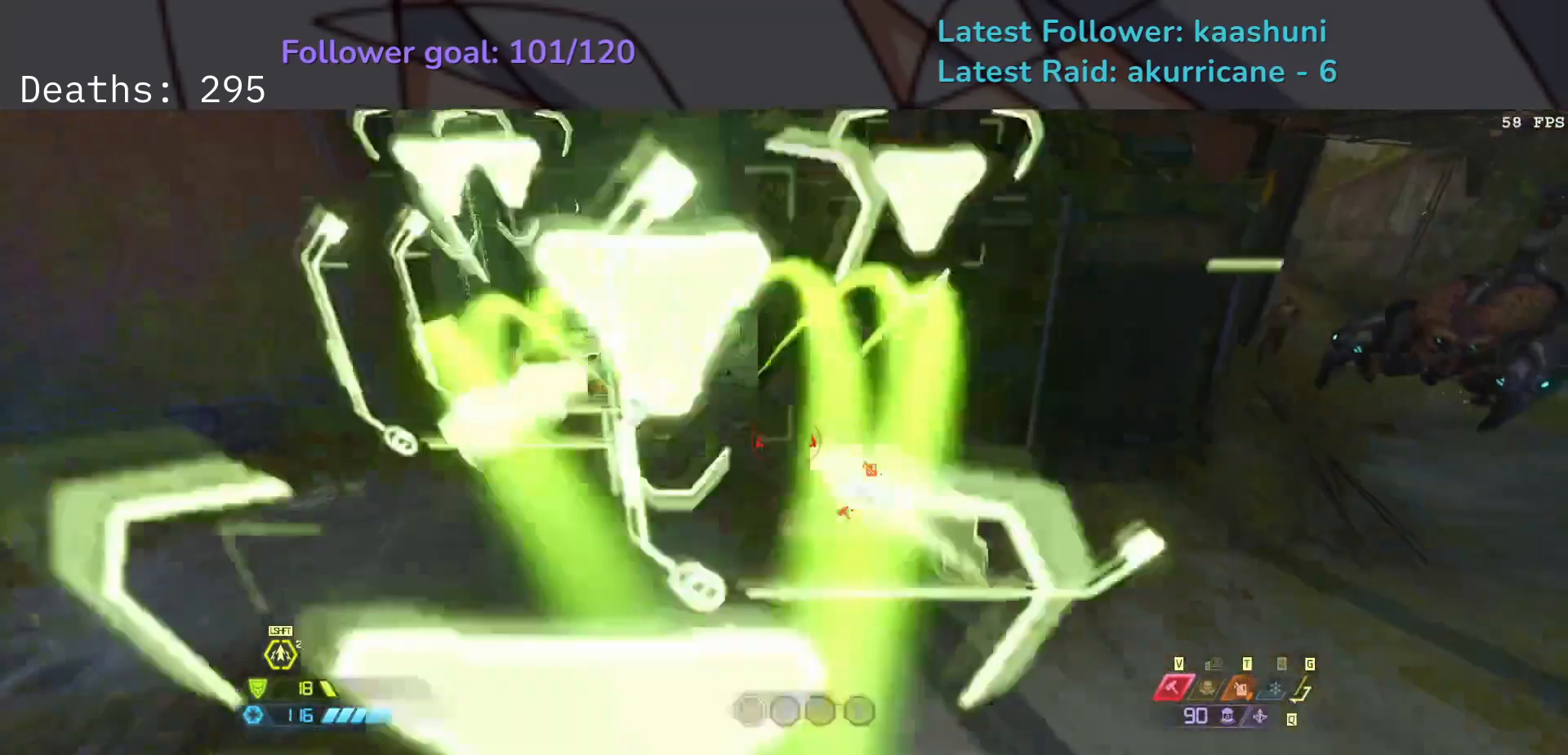
{"keys": ["d"], "mouse": ["right"], "events": [[317, "mouse_right", "down"], [350, "space", "down"], [433, "s", "up"], [500, "space", "up"]]}
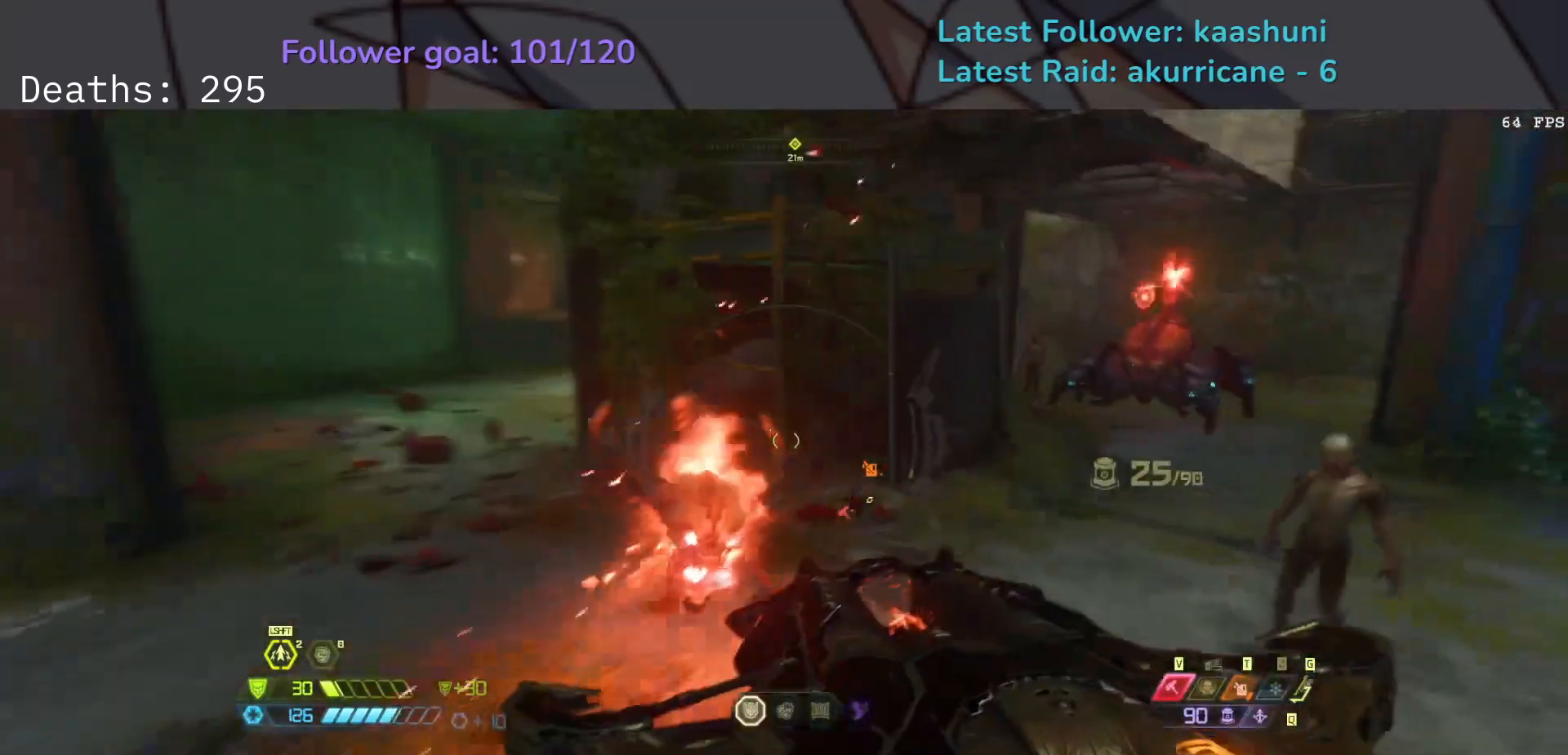
{"keys": ["d", "f"], "mouse": ["right"], "events": [[150, "space", "down"], [200, "f", "down"], [333, "space", "up"]]}
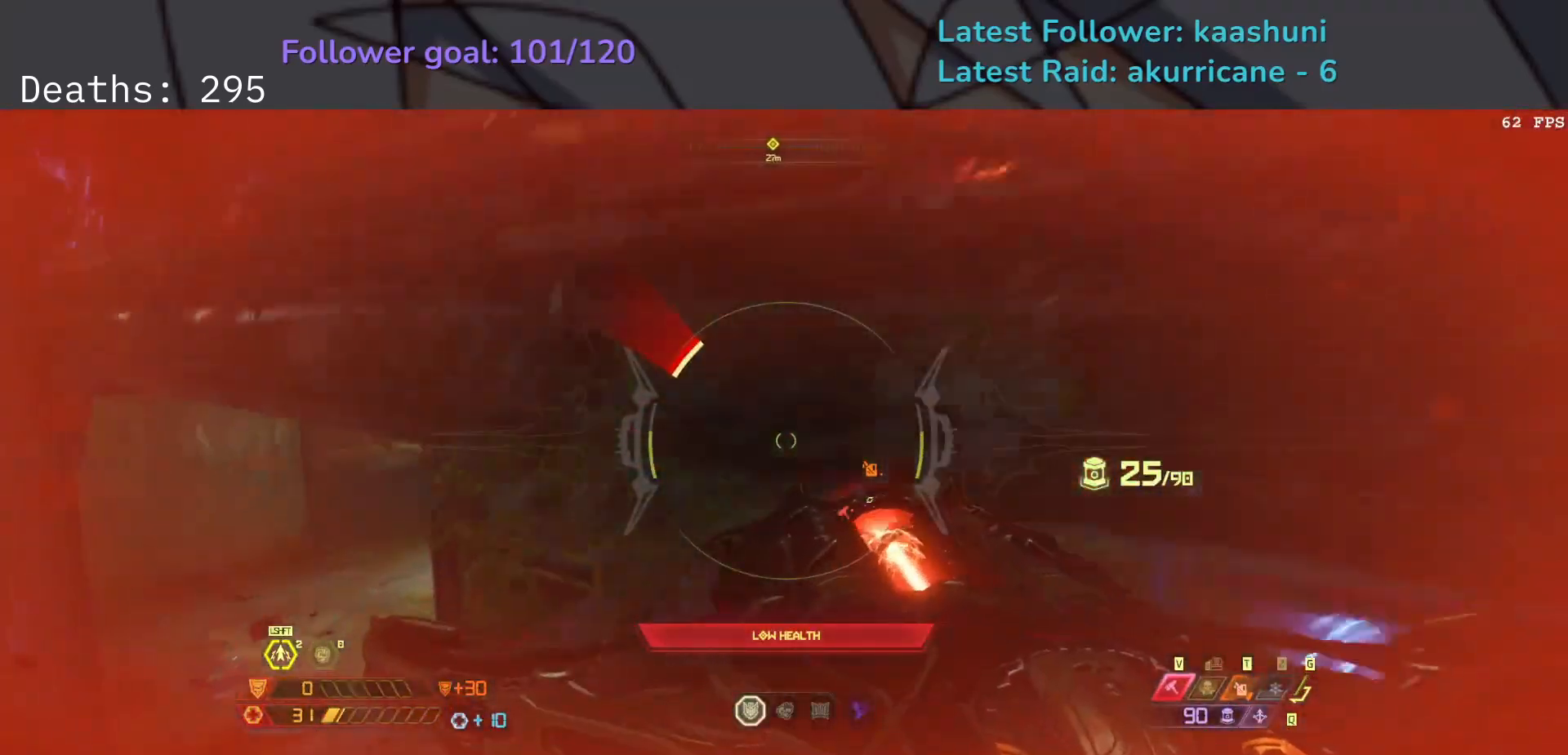
{"keys": ["d", "s"], "mouse": ["right"], "events": [[100, "s", "down"], [117, "f", "up"]]}
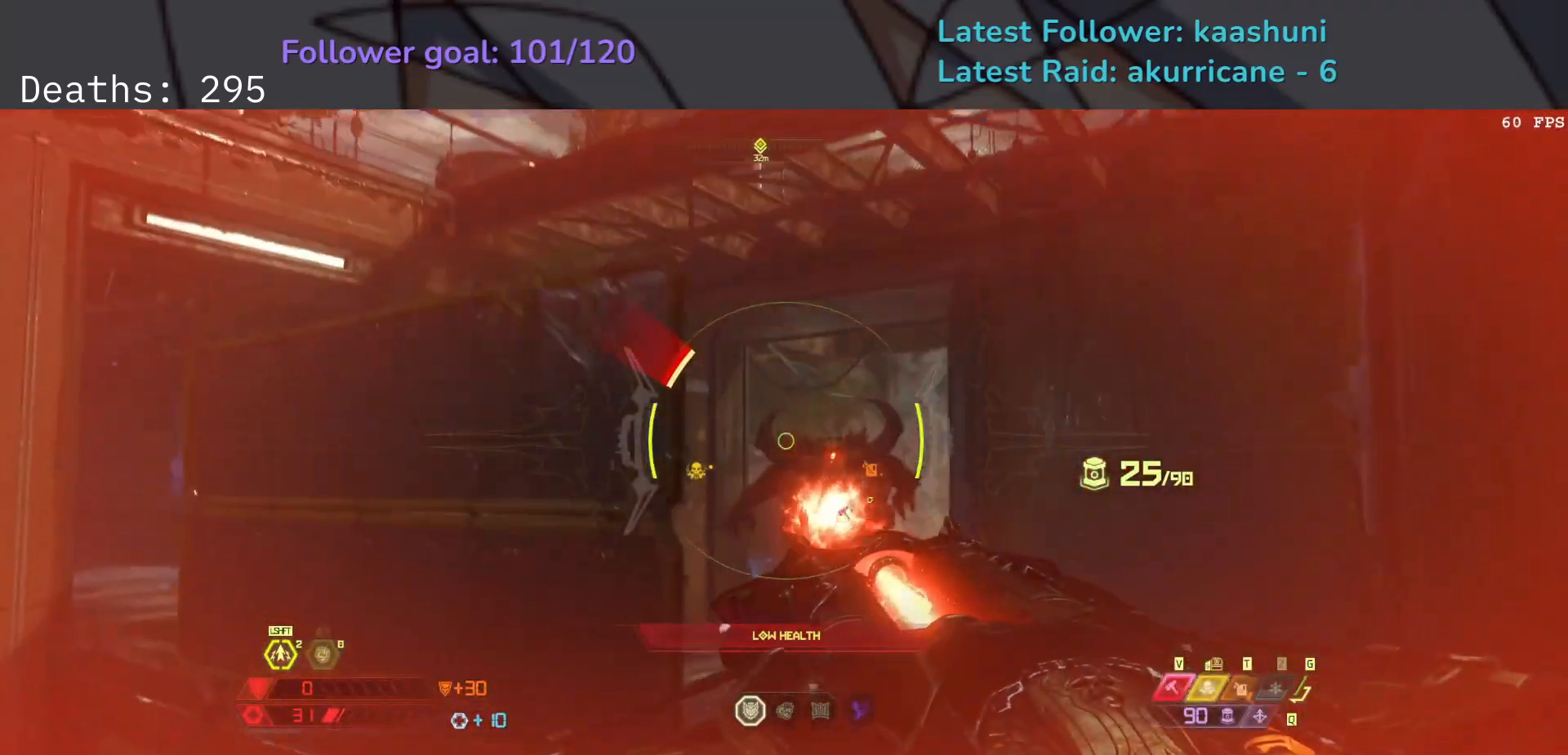
{"keys": ["s"], "mouse": ["right"], "events": [[67, "mouse_left", "down"], [233, "mouse_left", "up"], [450, "d", "up"]]}
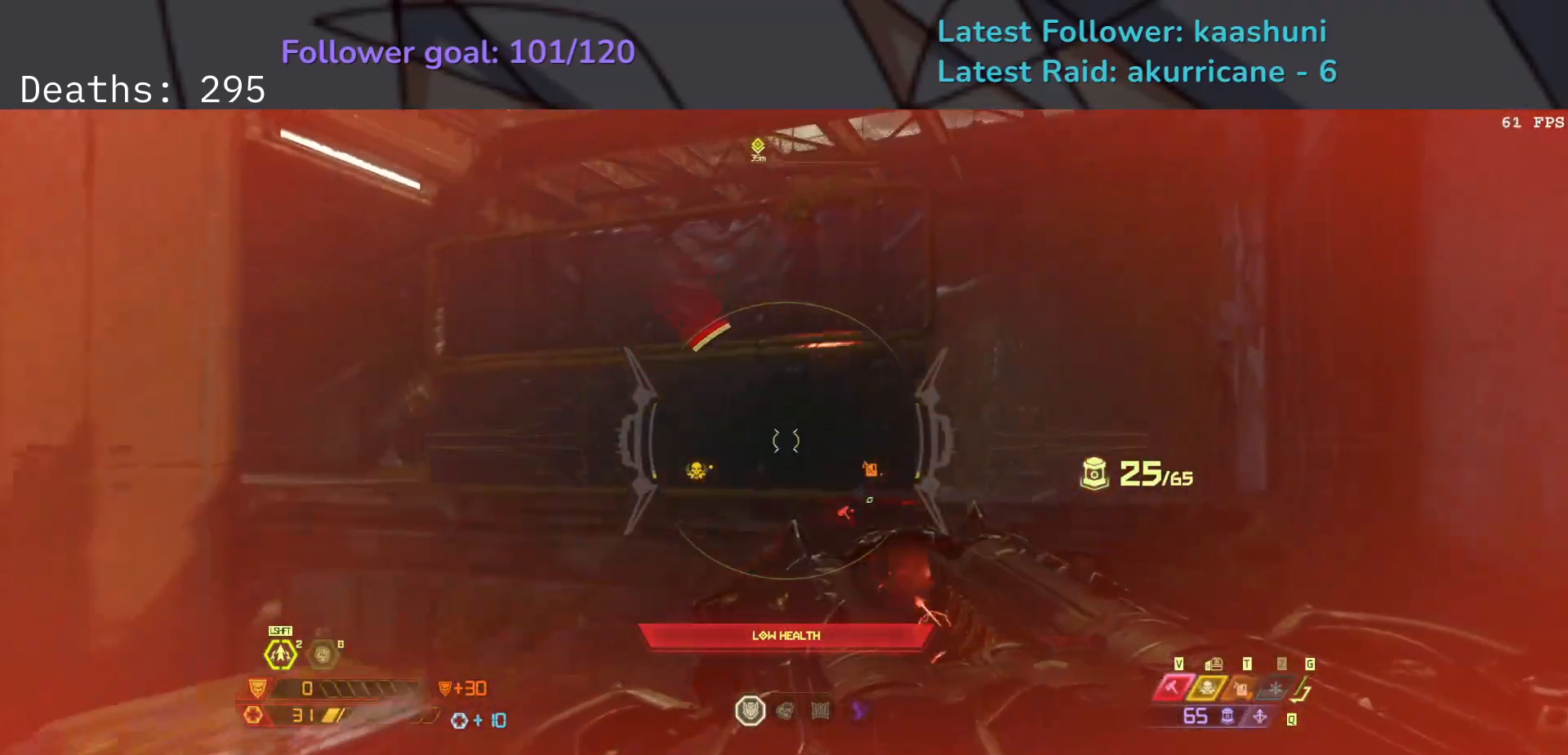
{"keys": ["s"], "mouse": ["right"], "events": [[50, "shift", "down"], [200, "shift", "up"]]}